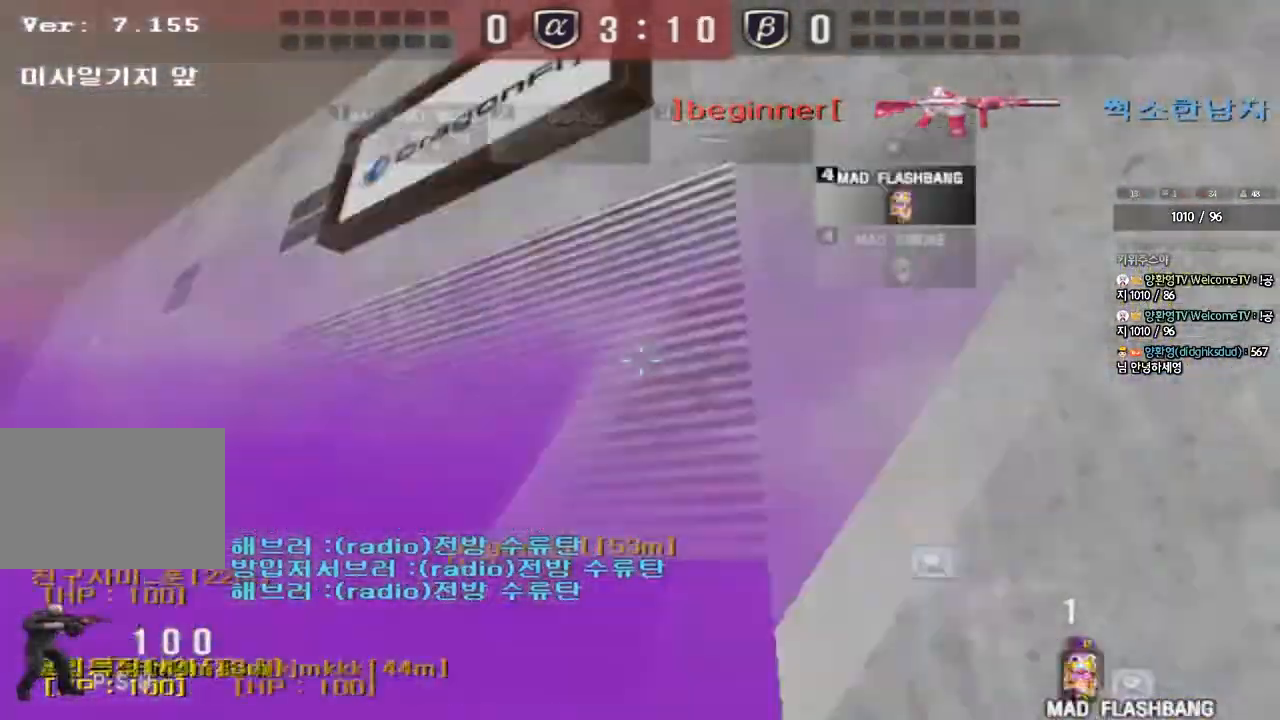
Gameplay with keyboard; each line is a JSON object with the keys held at the frame after it. "events" lists presses ("down") and releases ("up") of "a", "ctrl", "d", "e", "f", "q", "r", "s", "shift", "space", "tab" and "w" between this image and that frame as [ms after this image, input, new state], when the widget could be followed in between. No other keys are recorded. Mouse input is not recorded.
{"keys": ["d", "w"], "events": [[217, "a", "up"], [250, "d", "down"]]}
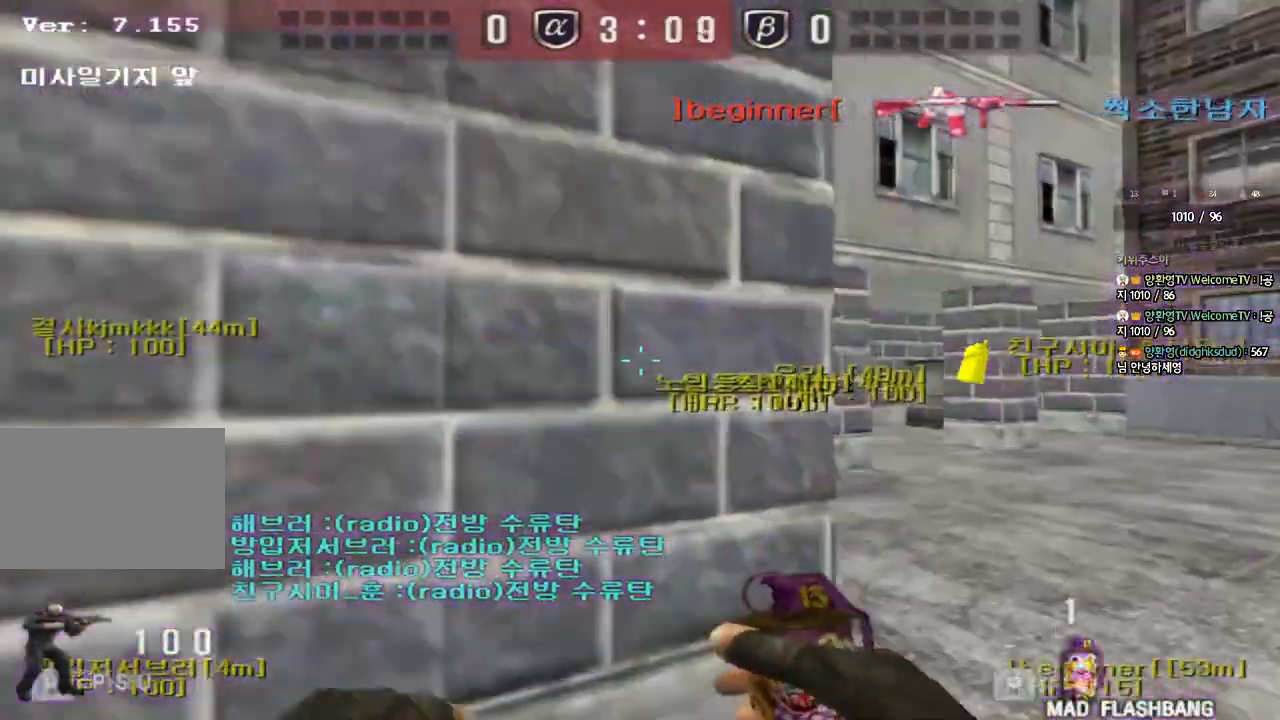
{"keys": [], "events": [[50, "shift", "down"], [67, "d", "up"], [67, "w", "up"], [117, "space", "down"], [233, "space", "up"], [250, "shift", "up"]]}
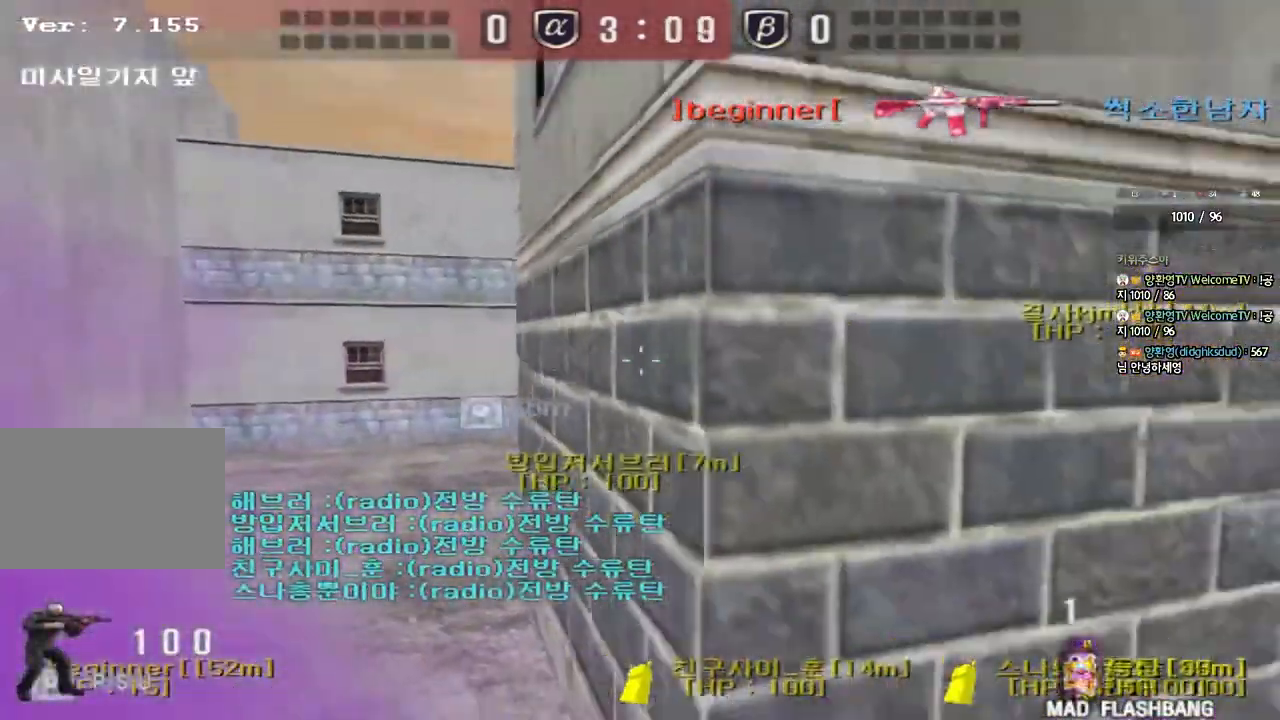
{"keys": ["d", "w"], "events": [[200, "d", "down"], [217, "w", "down"]]}
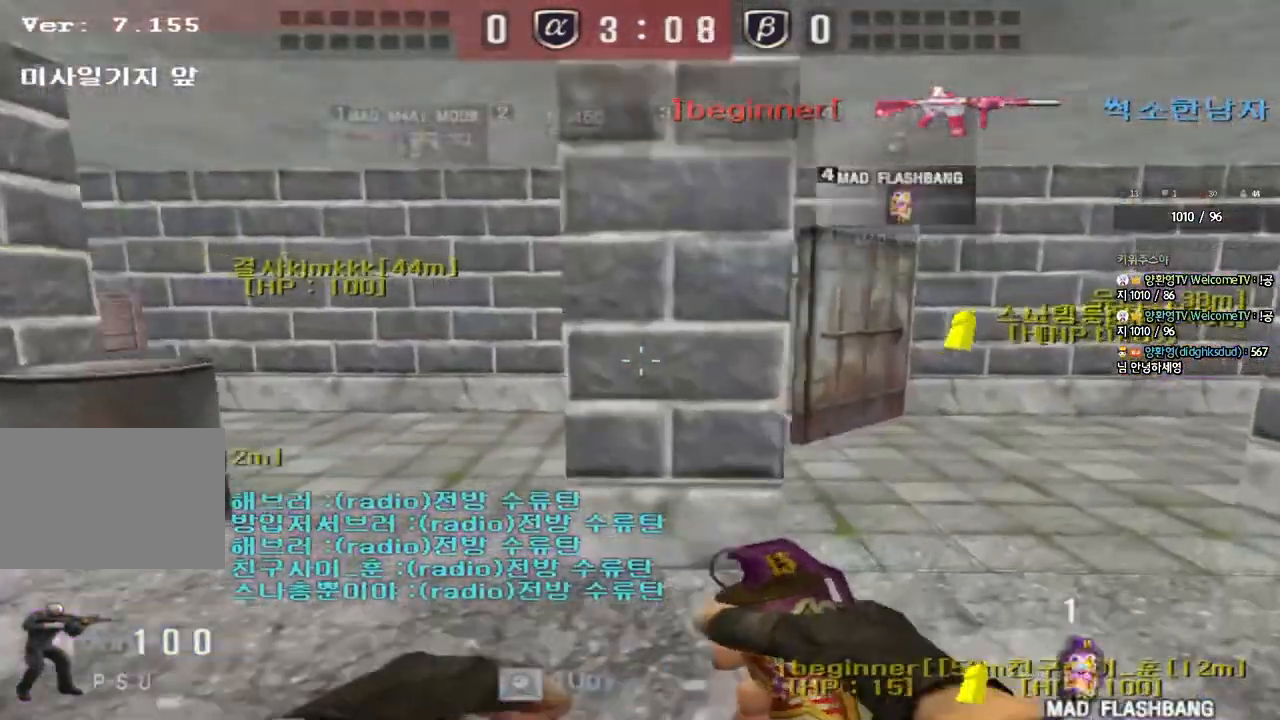
{"keys": ["d", "w"], "events": []}
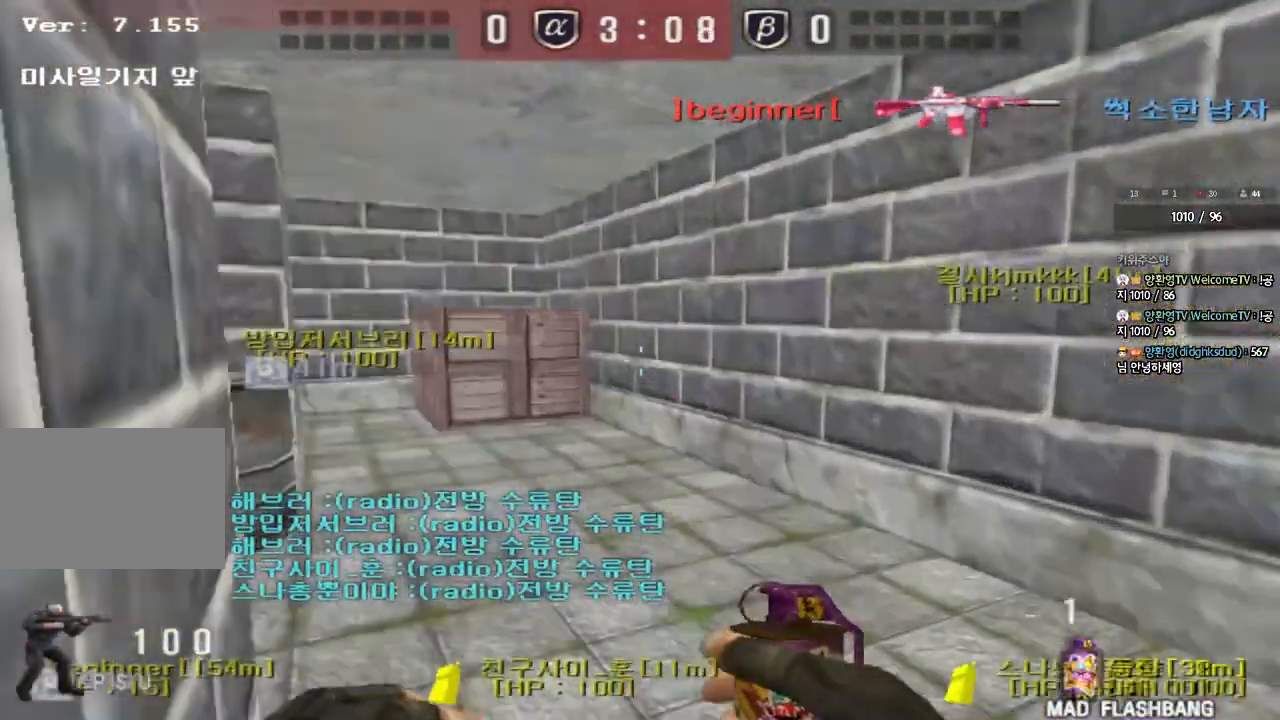
{"keys": ["d", "w"], "events": []}
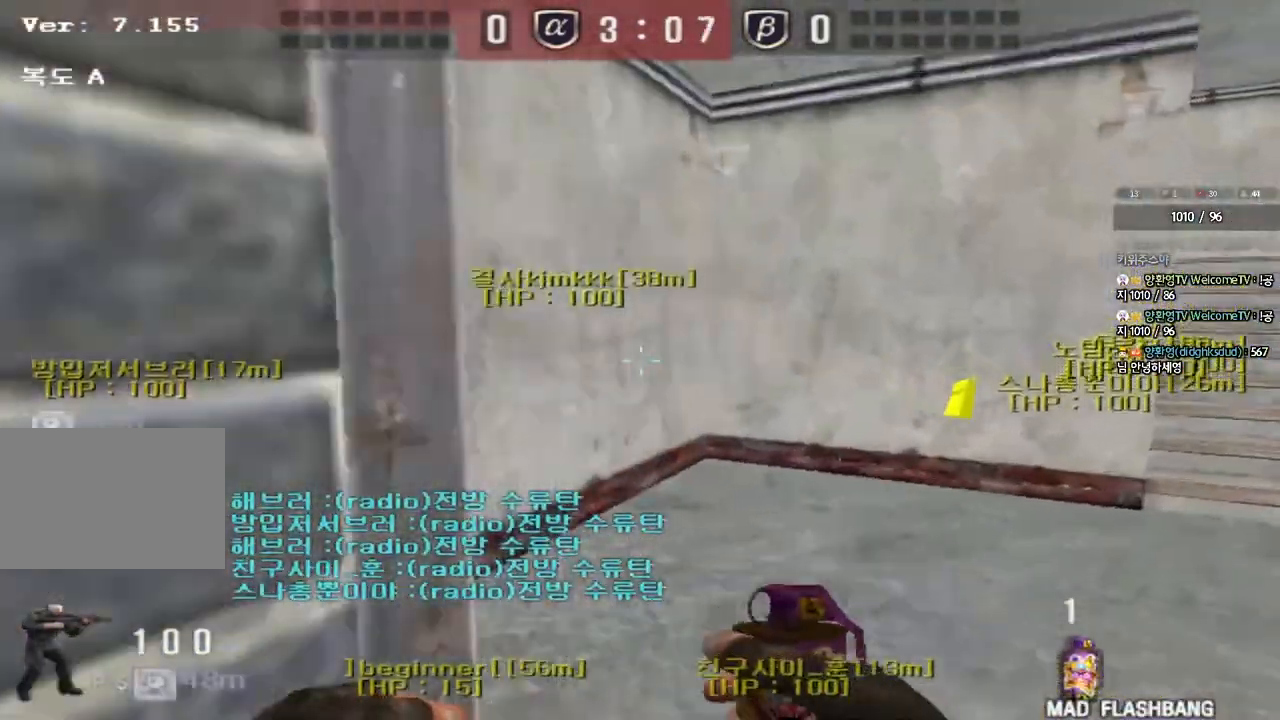
{"keys": ["ctrl"], "events": [[167, "ctrl", "down"], [167, "d", "up"], [167, "w", "up"]]}
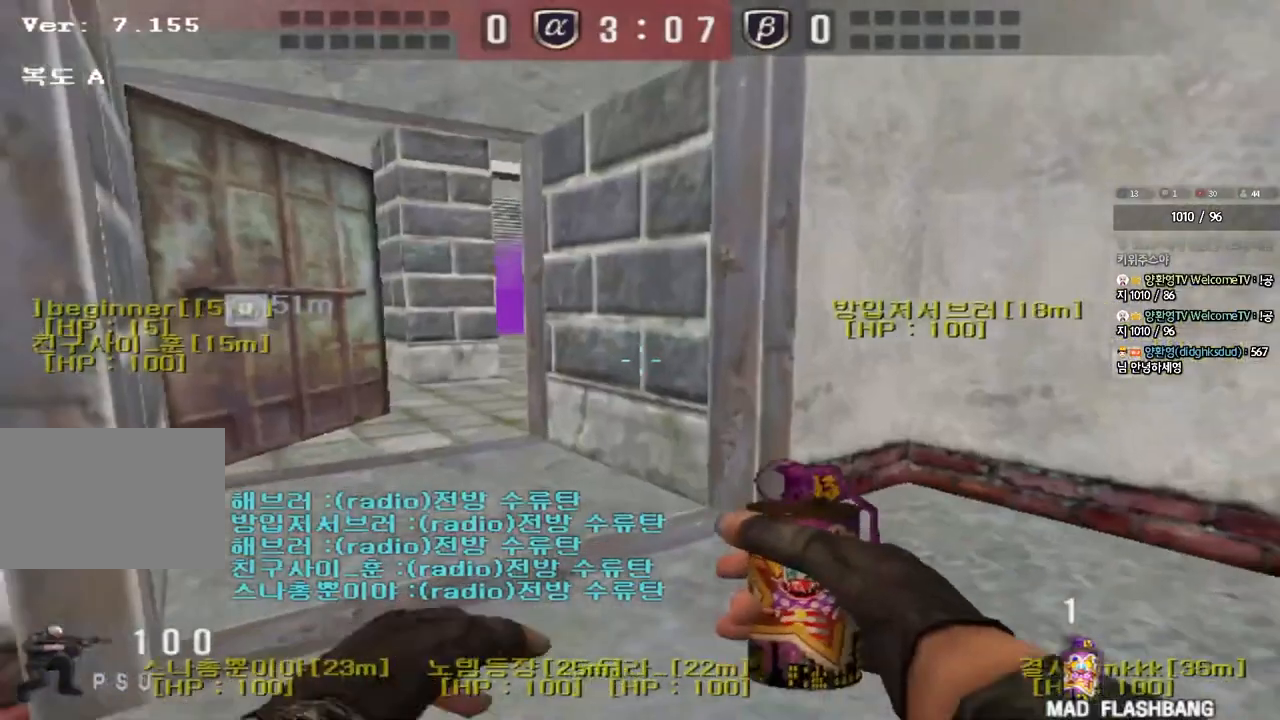
{"keys": ["d", "s"], "events": [[117, "s", "down"], [133, "ctrl", "up"], [283, "a", "down"], [450, "a", "up"], [483, "d", "down"]]}
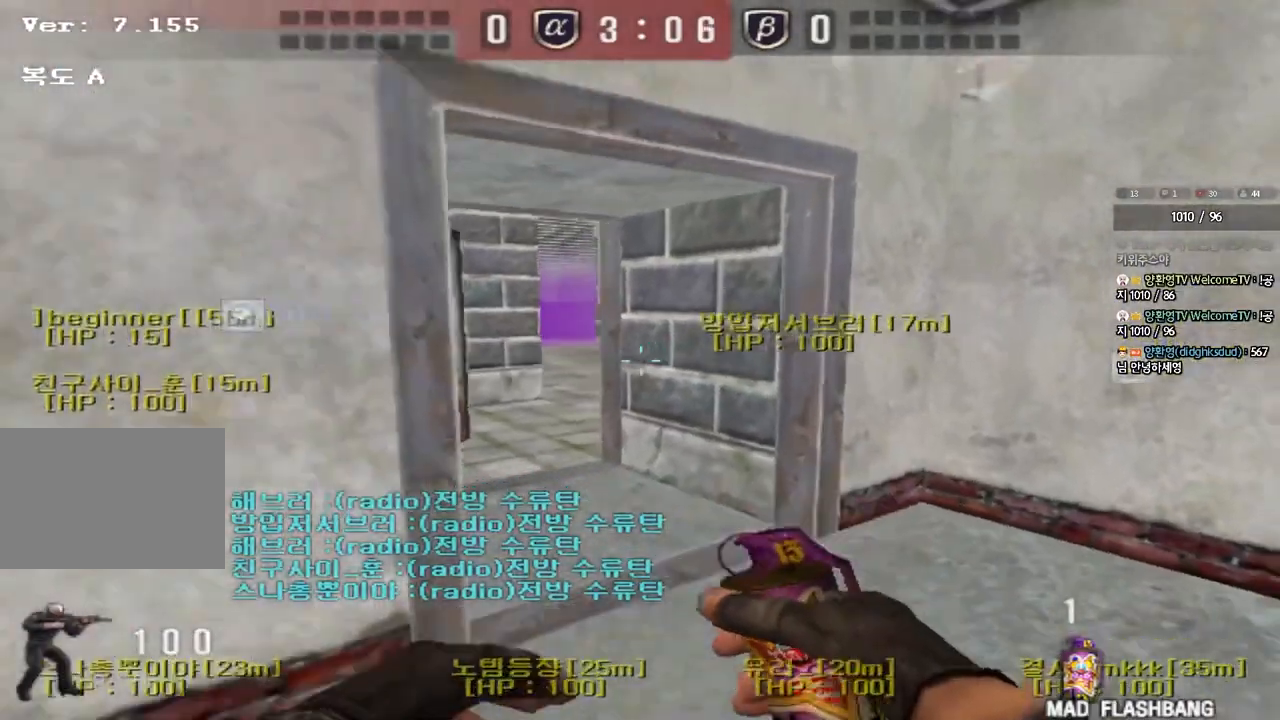
{"keys": [], "events": [[400, "d", "up"], [433, "s", "up"]]}
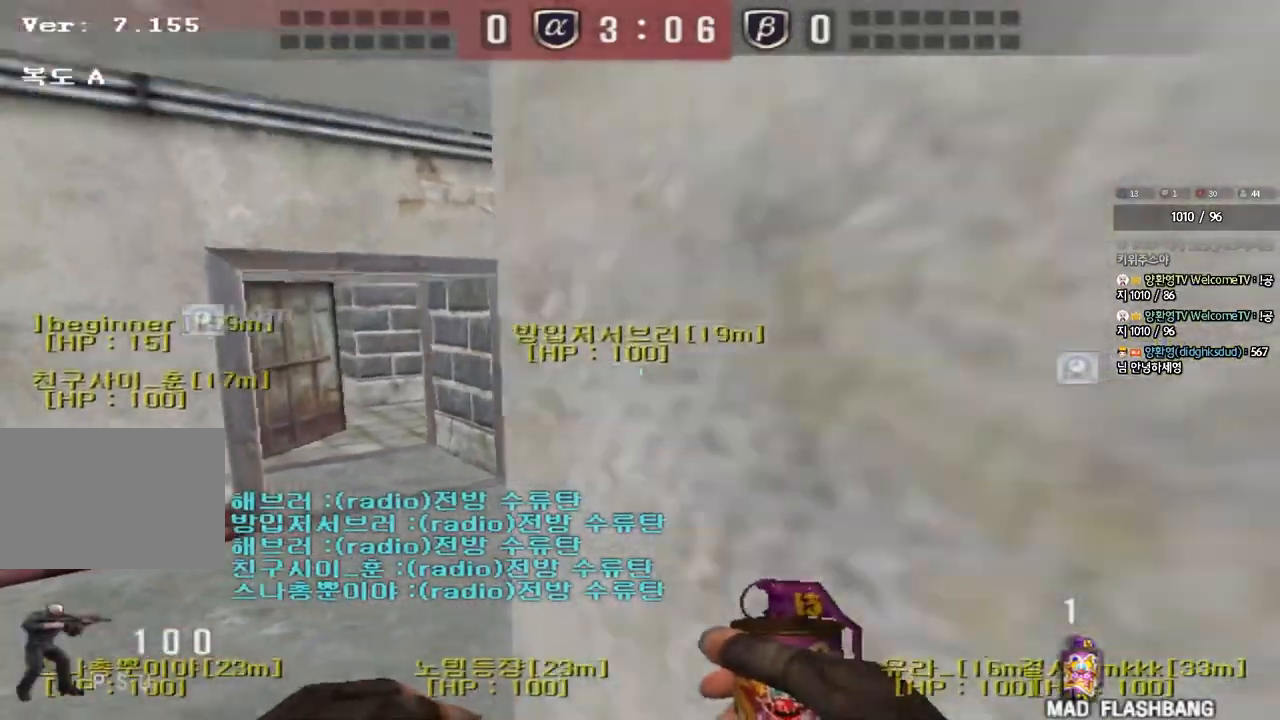
{"keys": ["w"], "events": [[17, "a", "down"], [50, "w", "down"], [433, "a", "up"]]}
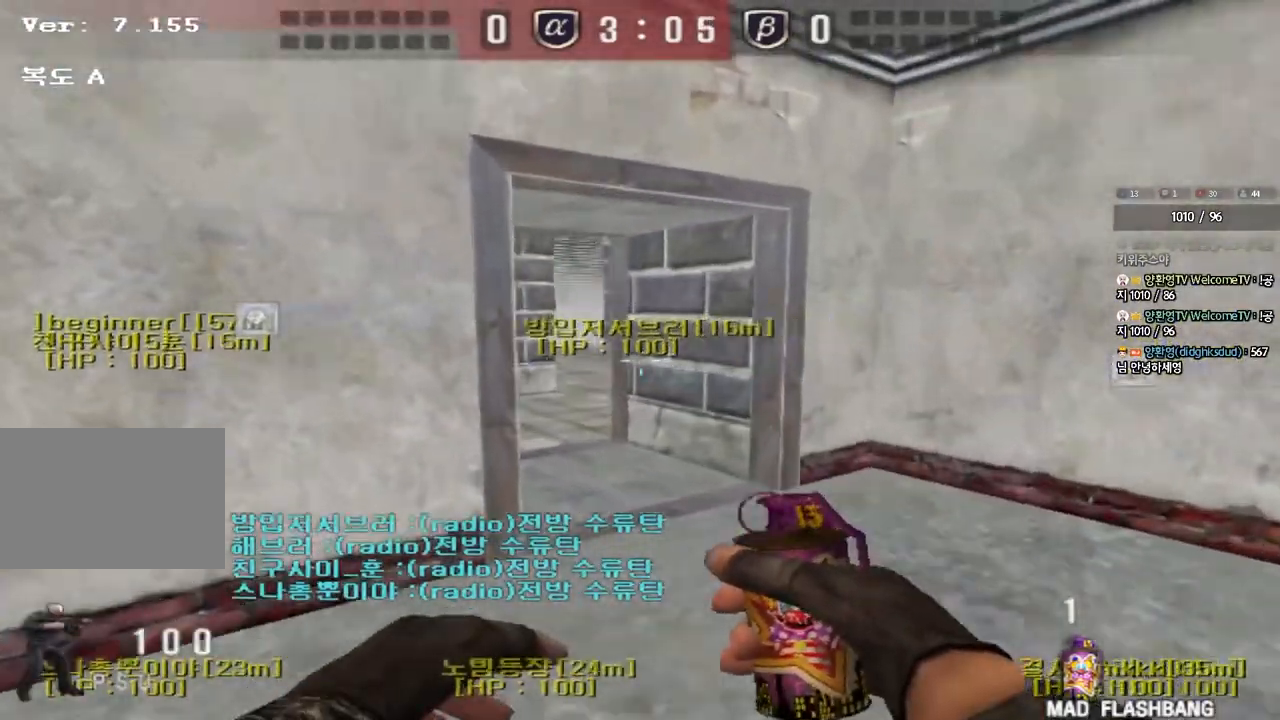
{"keys": ["a", "w"], "events": [[17, "d", "down"], [267, "d", "up"], [383, "a", "down"]]}
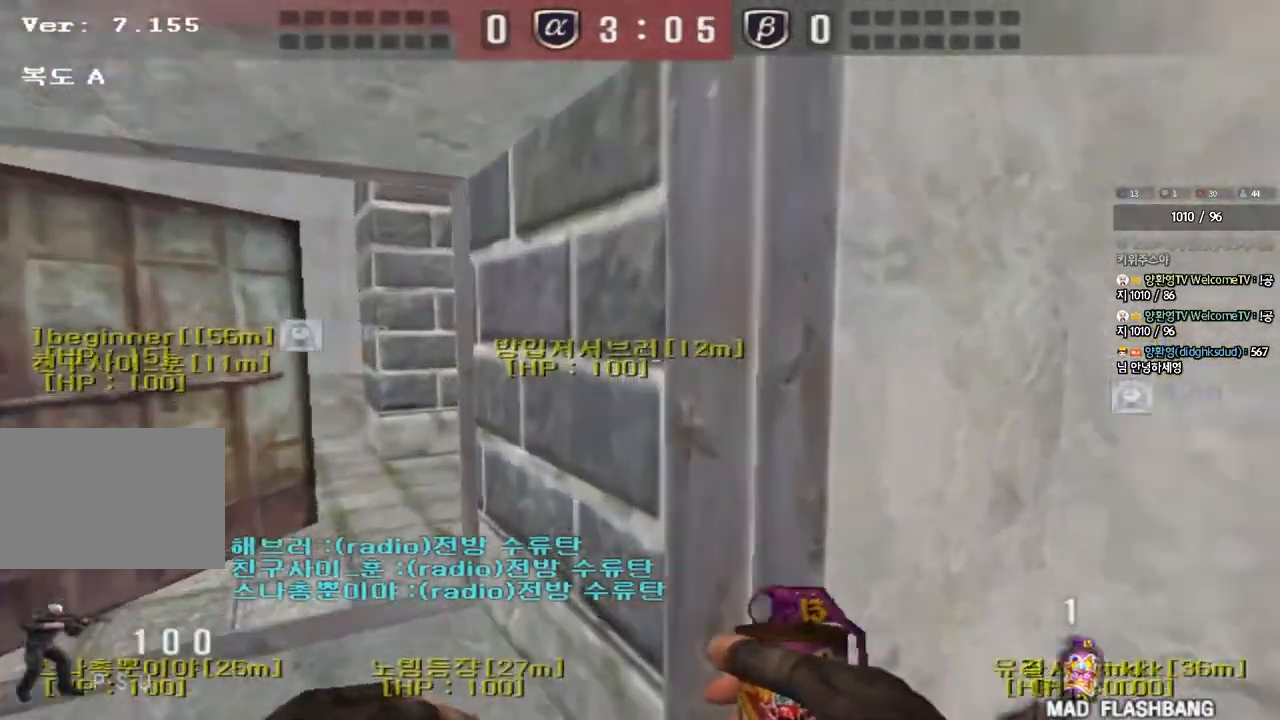
{"keys": ["d", "tab", "w"], "events": [[50, "a", "up"], [50, "w", "up"], [150, "d", "down"], [150, "s", "down"], [367, "s", "up"], [450, "tab", "down"], [450, "w", "down"]]}
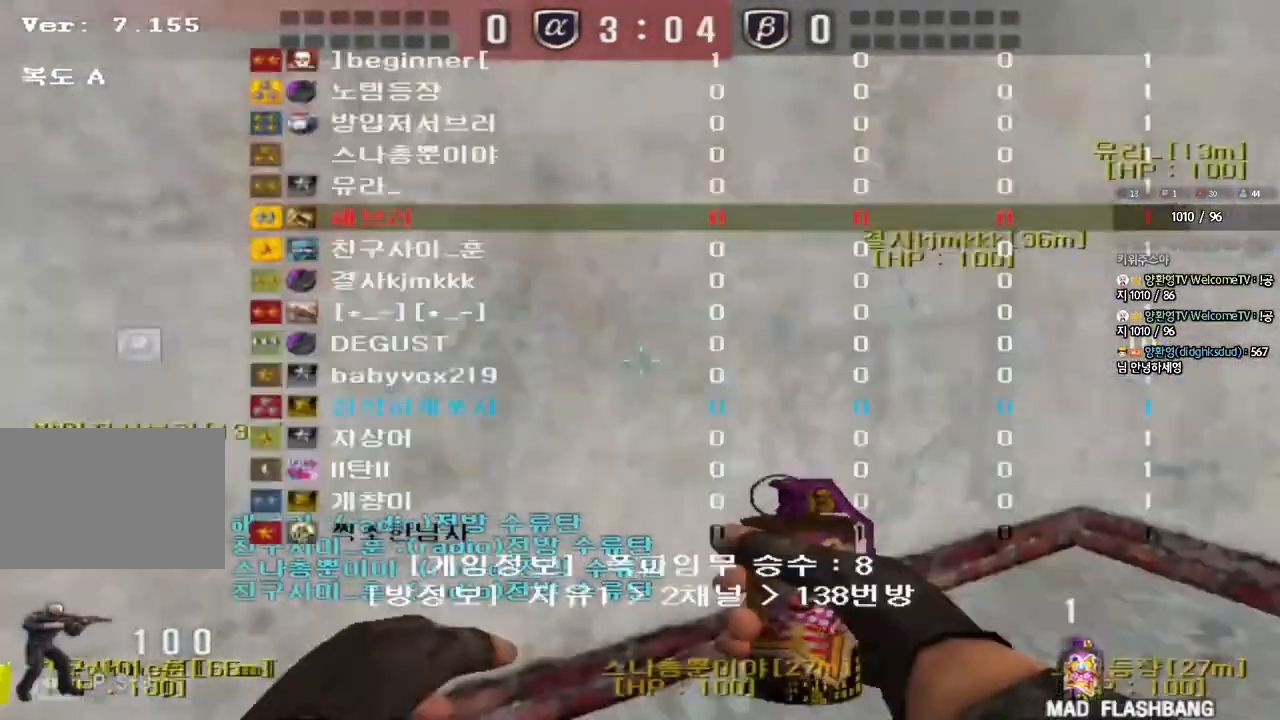
{"keys": ["d", "w"], "events": [[417, "tab", "up"]]}
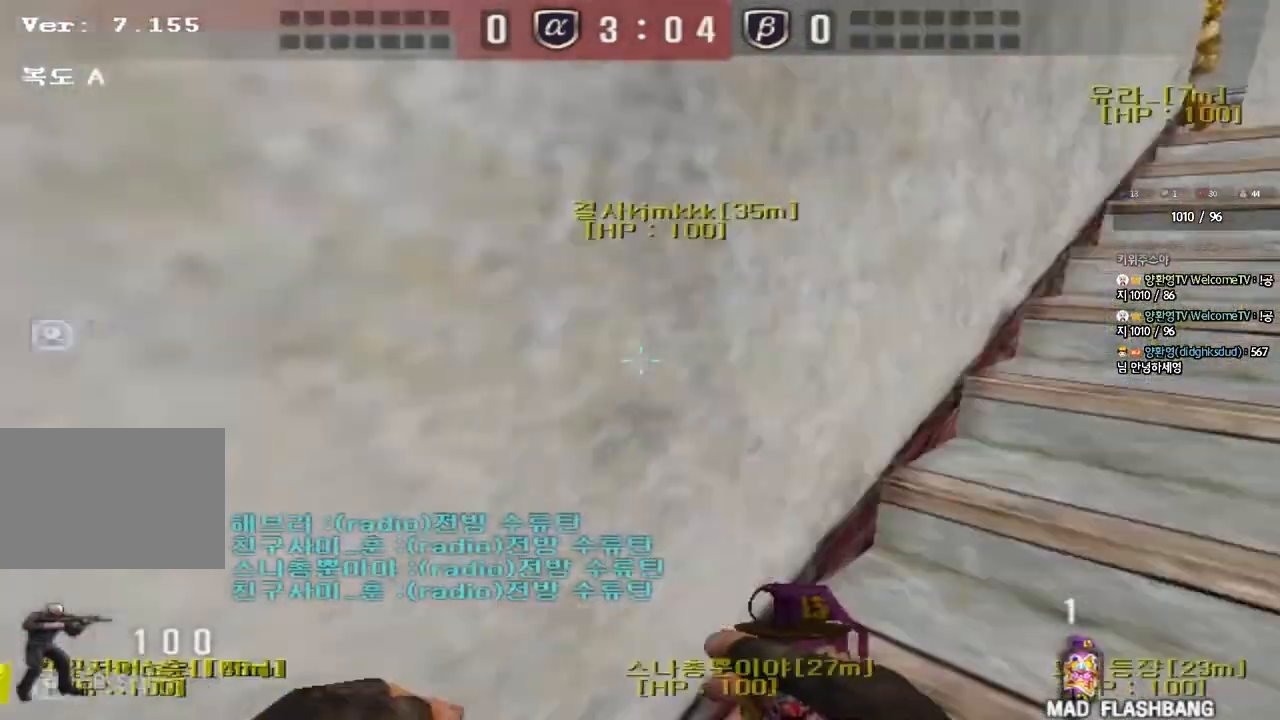
{"keys": [], "events": [[33, "ctrl", "down"], [50, "d", "up"], [67, "space", "down"], [67, "w", "up"], [200, "ctrl", "up"], [200, "space", "up"]]}
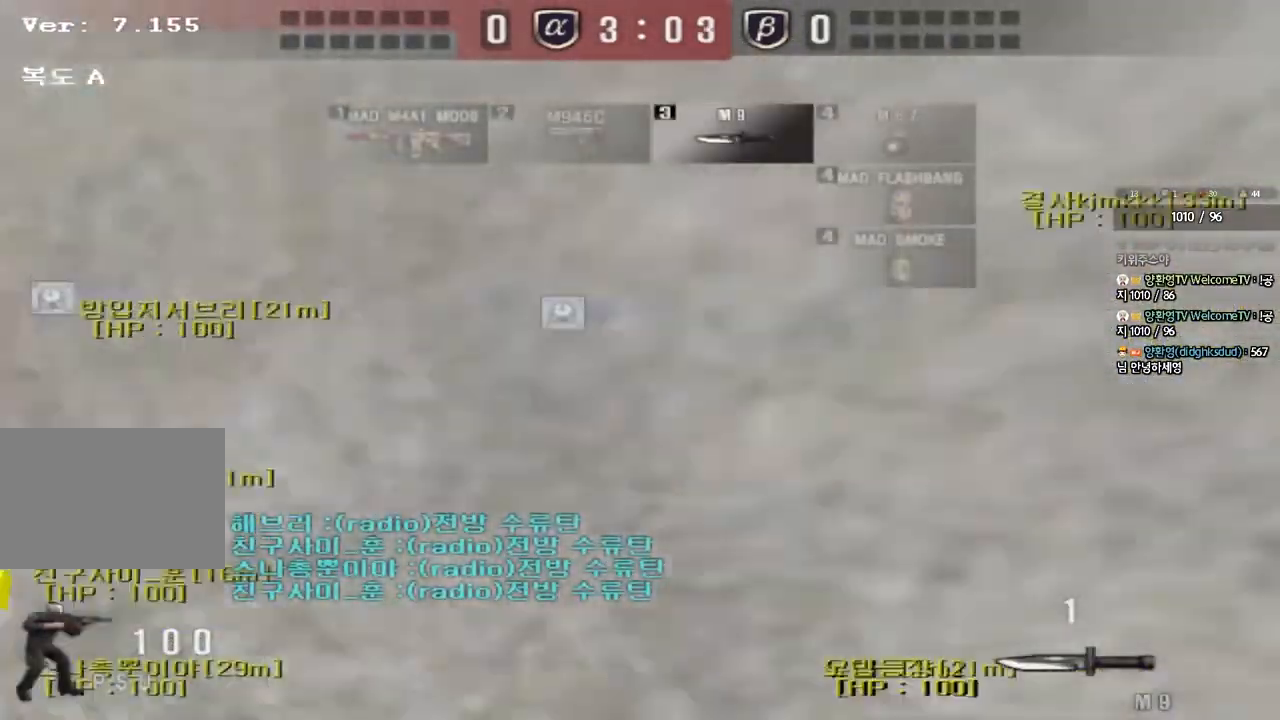
{"keys": ["d", "w"], "events": [[100, "w", "down"], [117, "d", "down"]]}
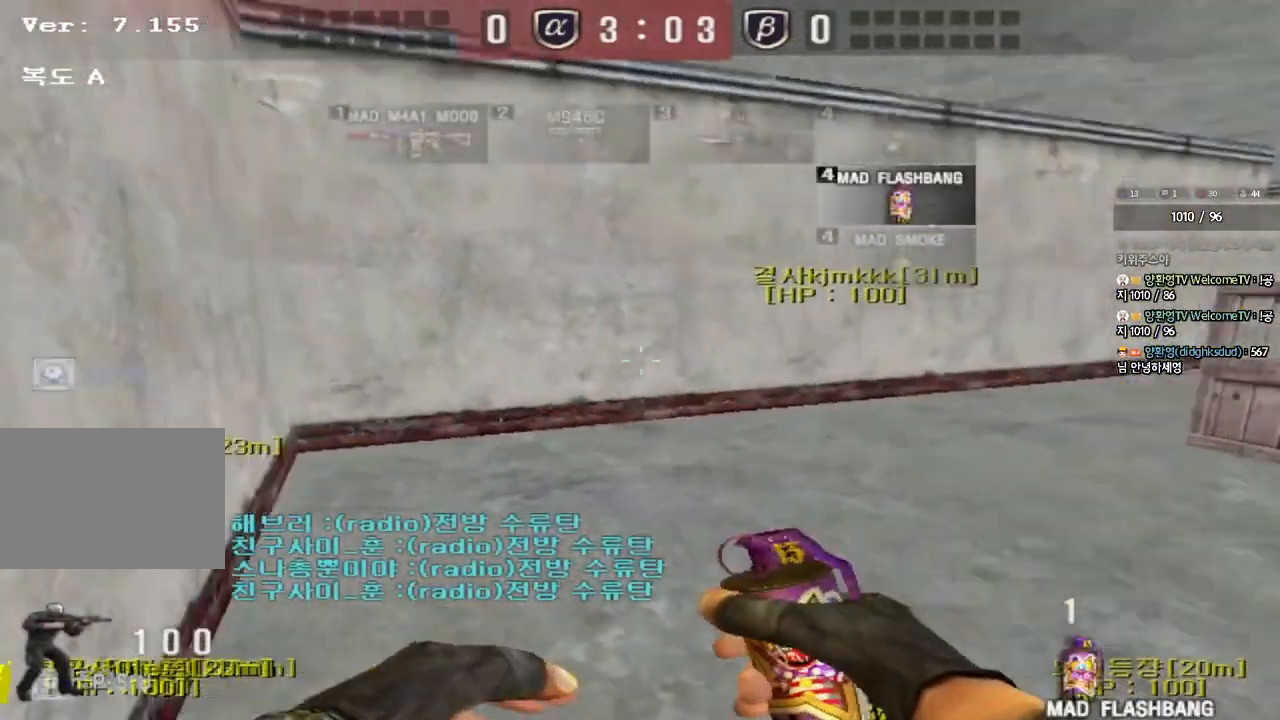
{"keys": ["d", "w"], "events": []}
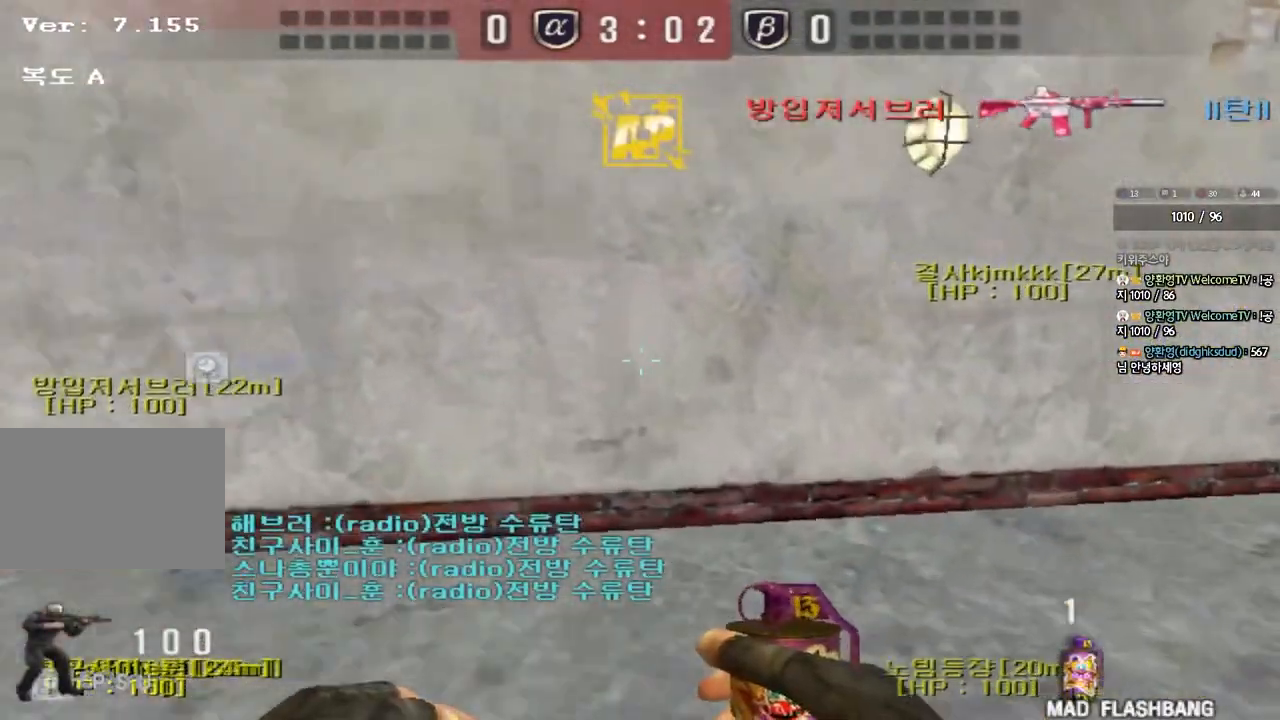
{"keys": ["d", "w"], "events": [[267, "tab", "down"], [433, "tab", "up"]]}
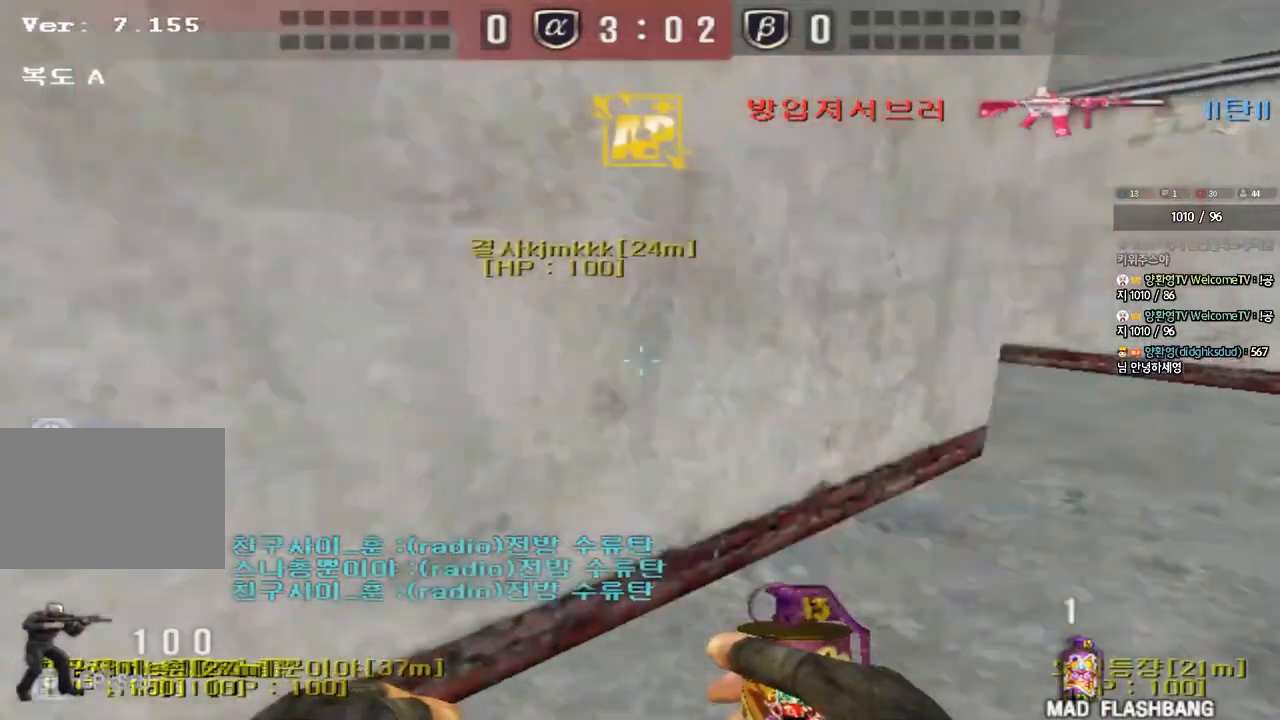
{"keys": [], "events": [[83, "ctrl", "down"], [83, "d", "up"], [83, "space", "down"], [83, "w", "up"], [233, "ctrl", "up"], [233, "space", "up"]]}
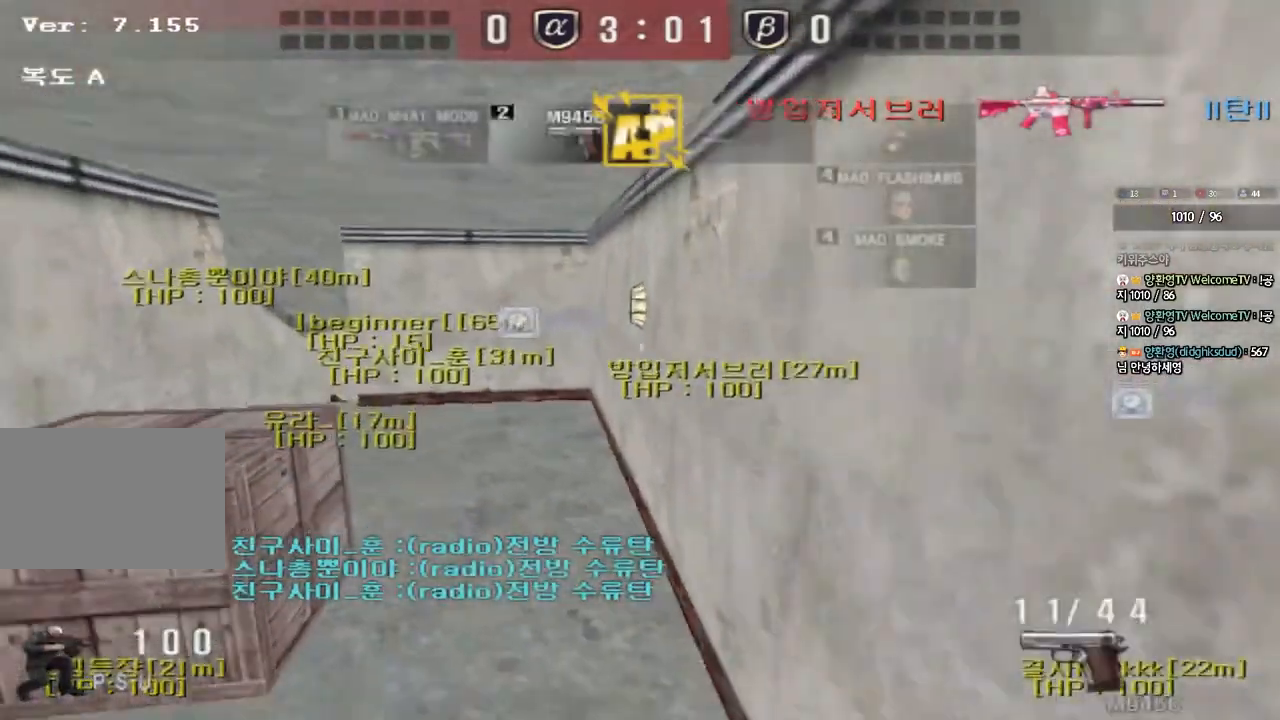
{"keys": ["d", "w"], "events": [[200, "w", "down"], [217, "d", "down"]]}
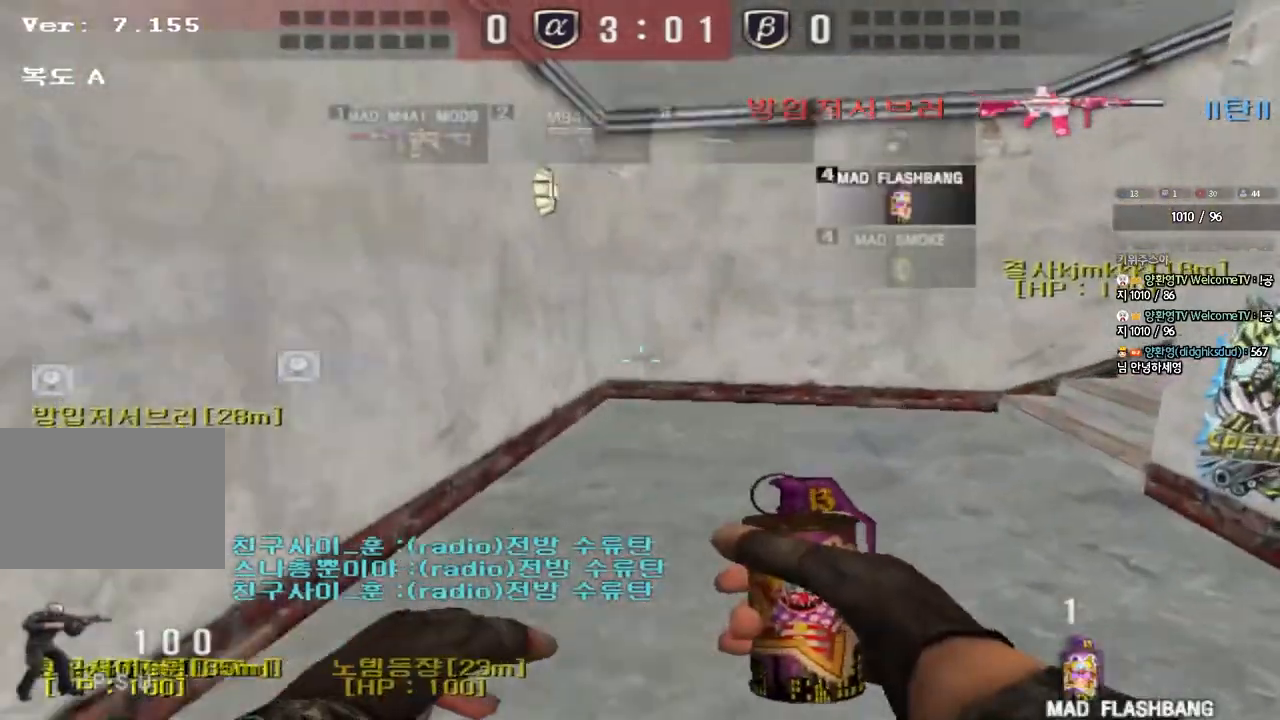
{"keys": ["d", "tab", "w"], "events": [[417, "tab", "down"]]}
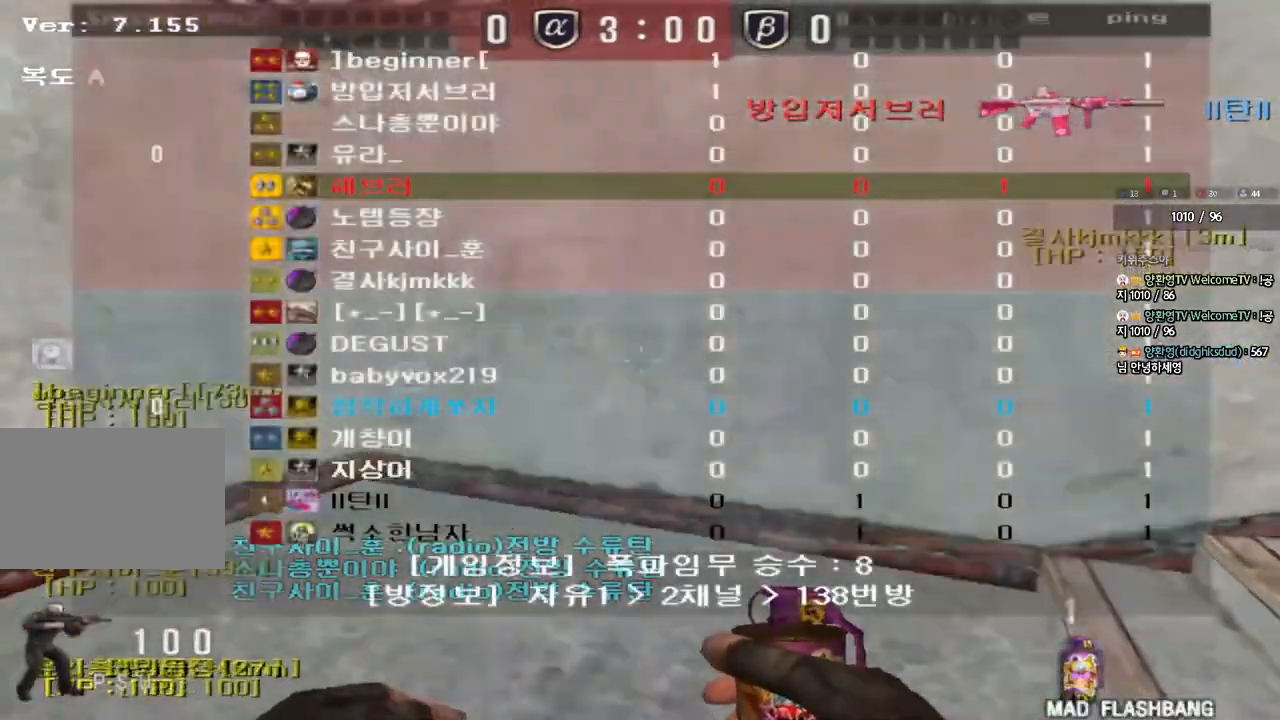
{"keys": ["ctrl", "d", "w"], "events": [[317, "tab", "up"], [500, "ctrl", "down"]]}
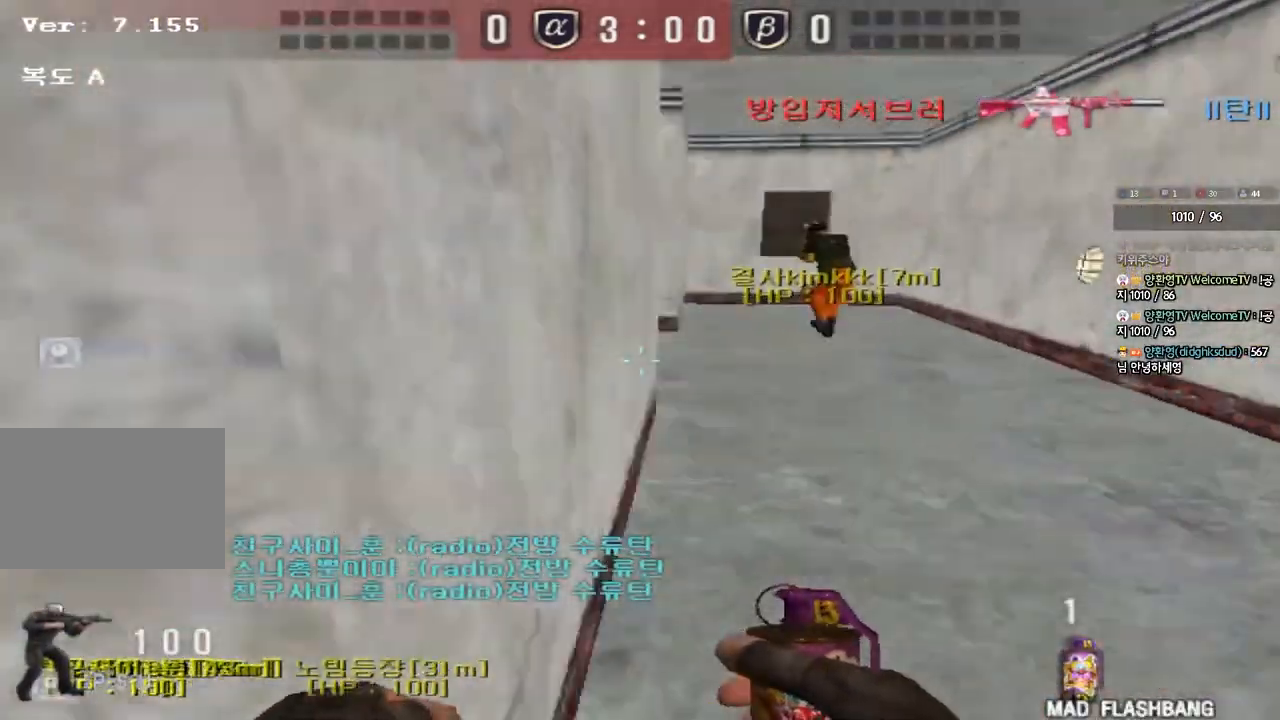
{"keys": ["a", "w"], "events": [[17, "d", "up"], [33, "space", "down"], [33, "w", "up"], [183, "space", "up"], [217, "ctrl", "up"], [300, "d", "down"], [317, "w", "down"], [500, "a", "down"], [500, "d", "up"]]}
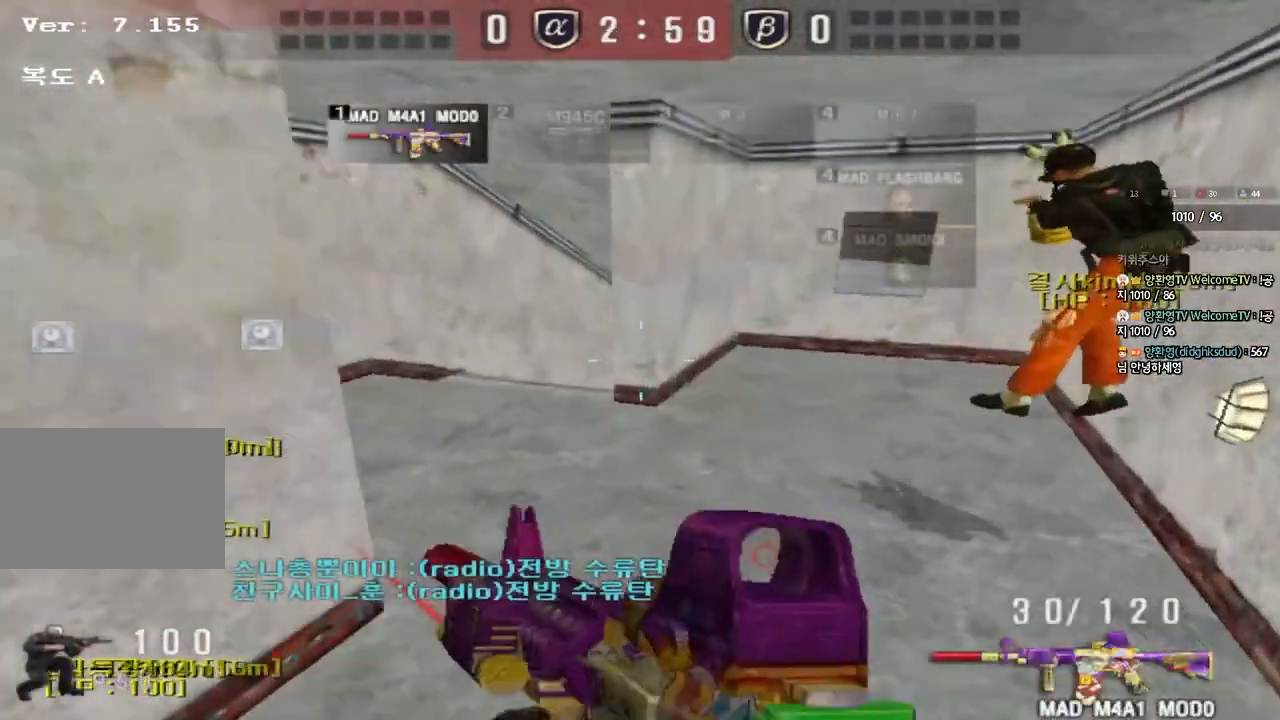
{"keys": ["shift"], "events": [[300, "shift", "down"], [317, "w", "up"], [333, "a", "up"], [367, "space", "down"], [483, "space", "up"]]}
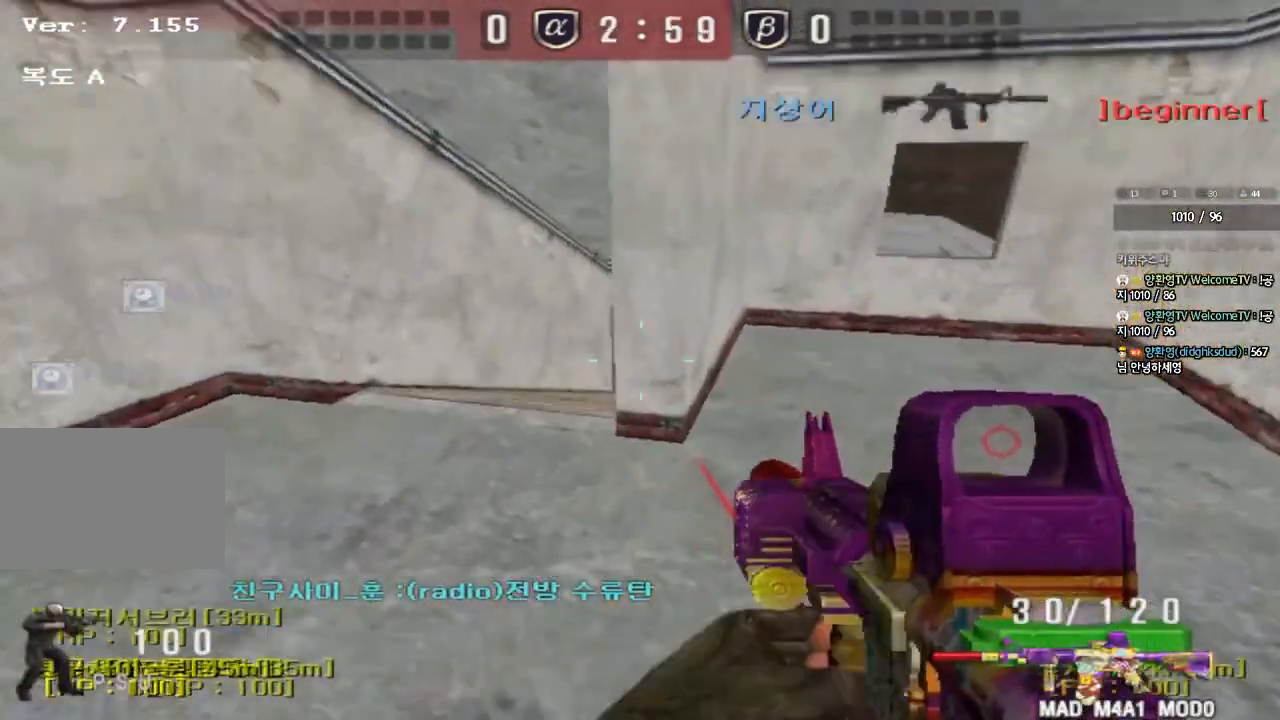
{"keys": ["d", "w"], "events": [[317, "d", "down"], [317, "shift", "up"], [317, "w", "down"]]}
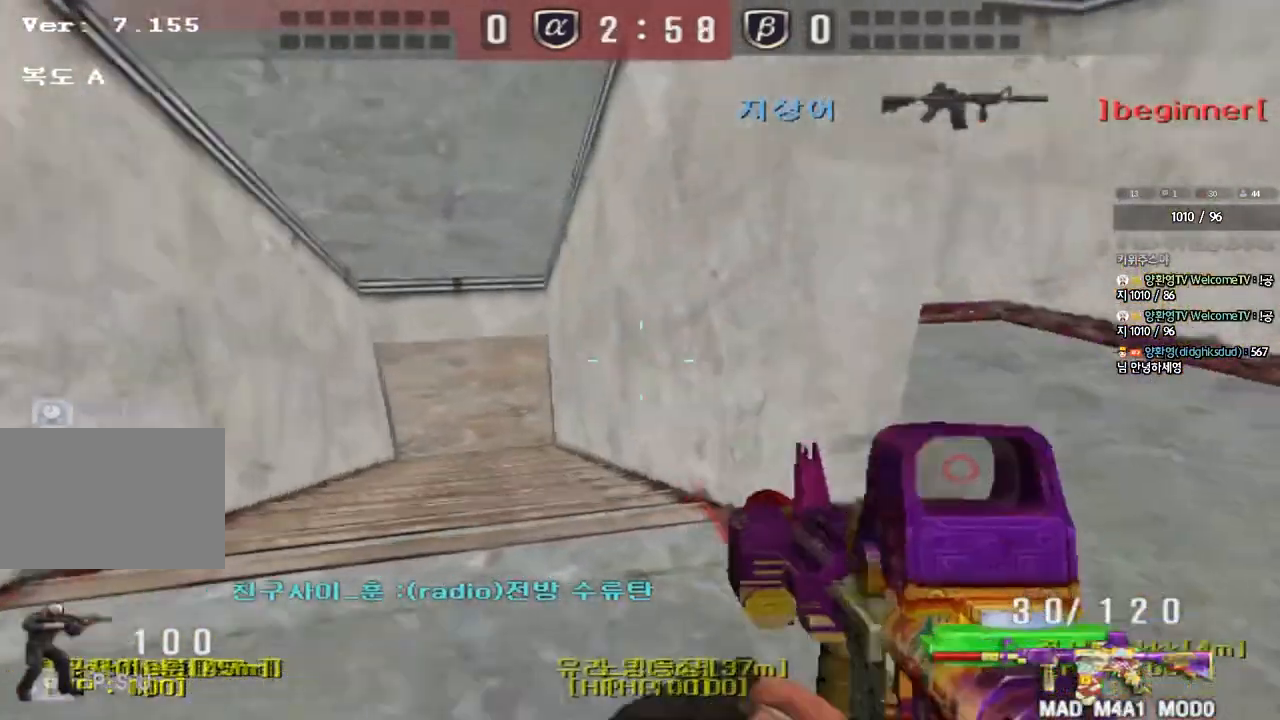
{"keys": ["ctrl"], "events": [[183, "ctrl", "down"], [183, "d", "up"], [200, "w", "up"], [267, "ctrl", "up"], [283, "d", "down"], [283, "w", "down"], [450, "ctrl", "down"], [450, "d", "up"], [467, "w", "up"]]}
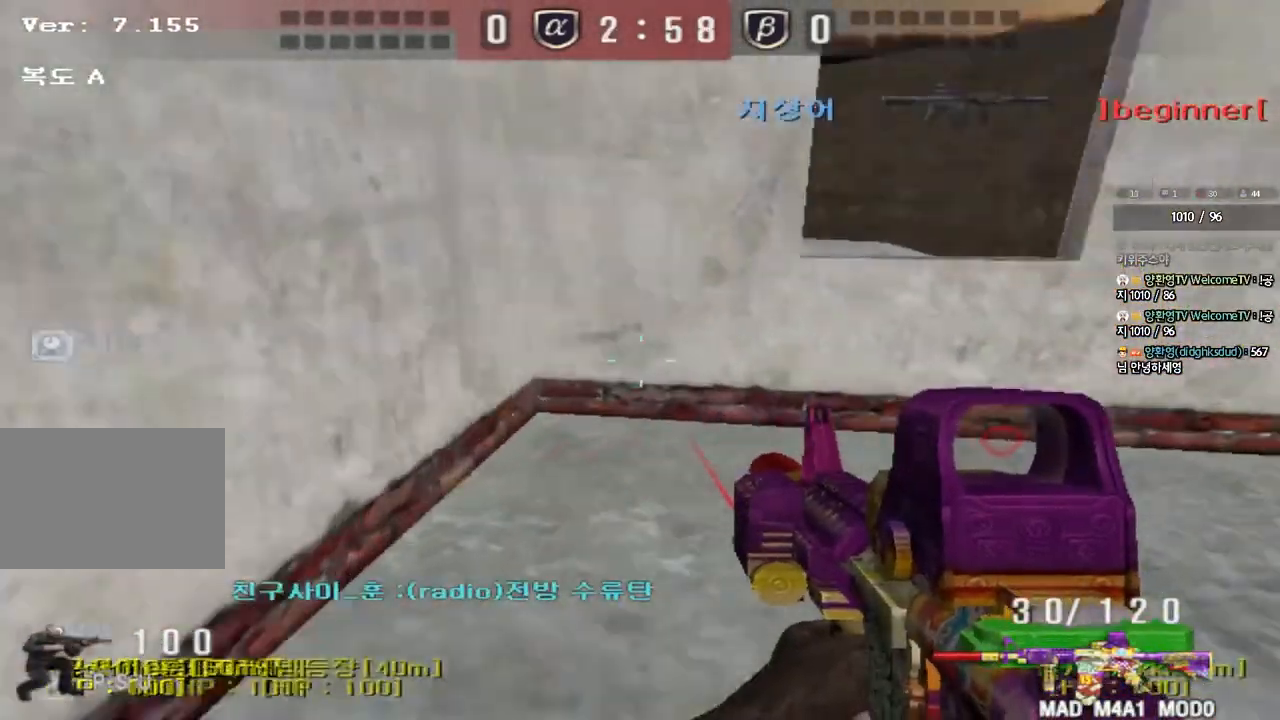
{"keys": ["a", "ctrl", "s"], "events": [[33, "ctrl", "up"], [33, "d", "down"], [33, "w", "down"], [233, "ctrl", "down"], [233, "d", "up"], [250, "w", "up"], [267, "space", "down"], [333, "ctrl", "up"], [333, "space", "up"], [367, "a", "down"], [367, "s", "down"], [450, "ctrl", "down"]]}
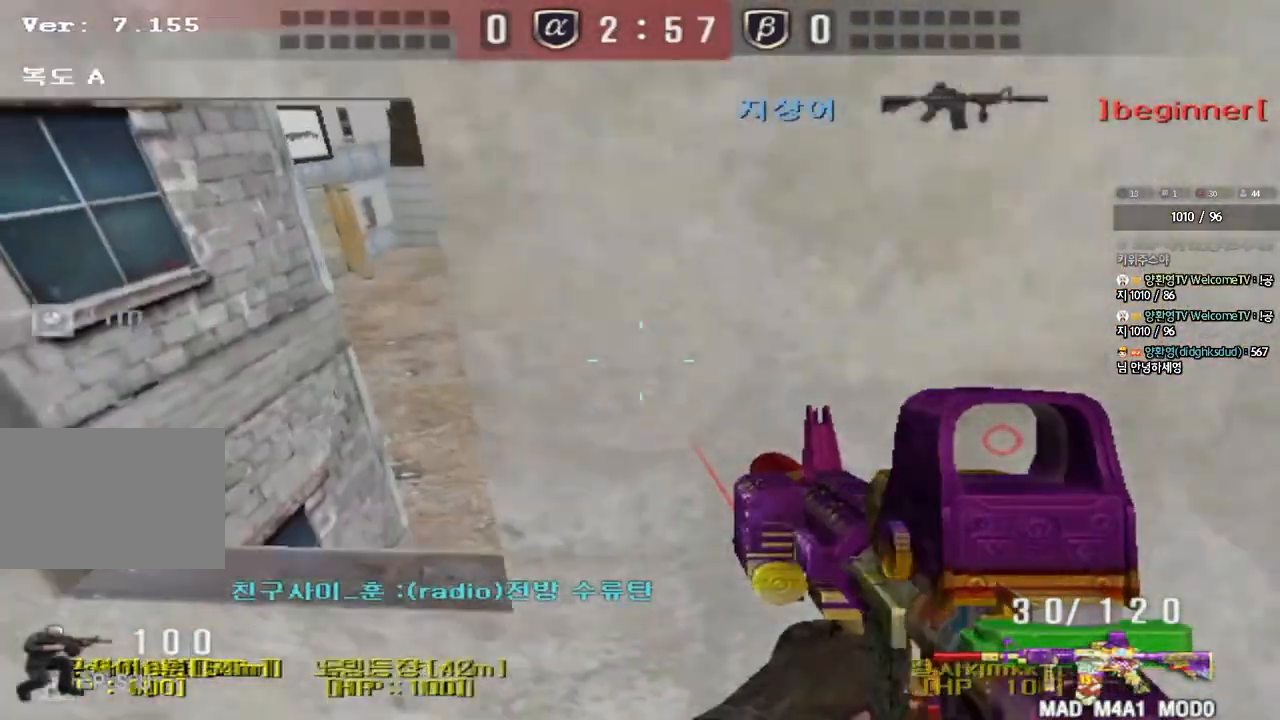
{"keys": ["d", "w"], "events": [[117, "ctrl", "up"], [167, "s", "up"], [250, "w", "down"], [433, "a", "up"], [467, "d", "down"]]}